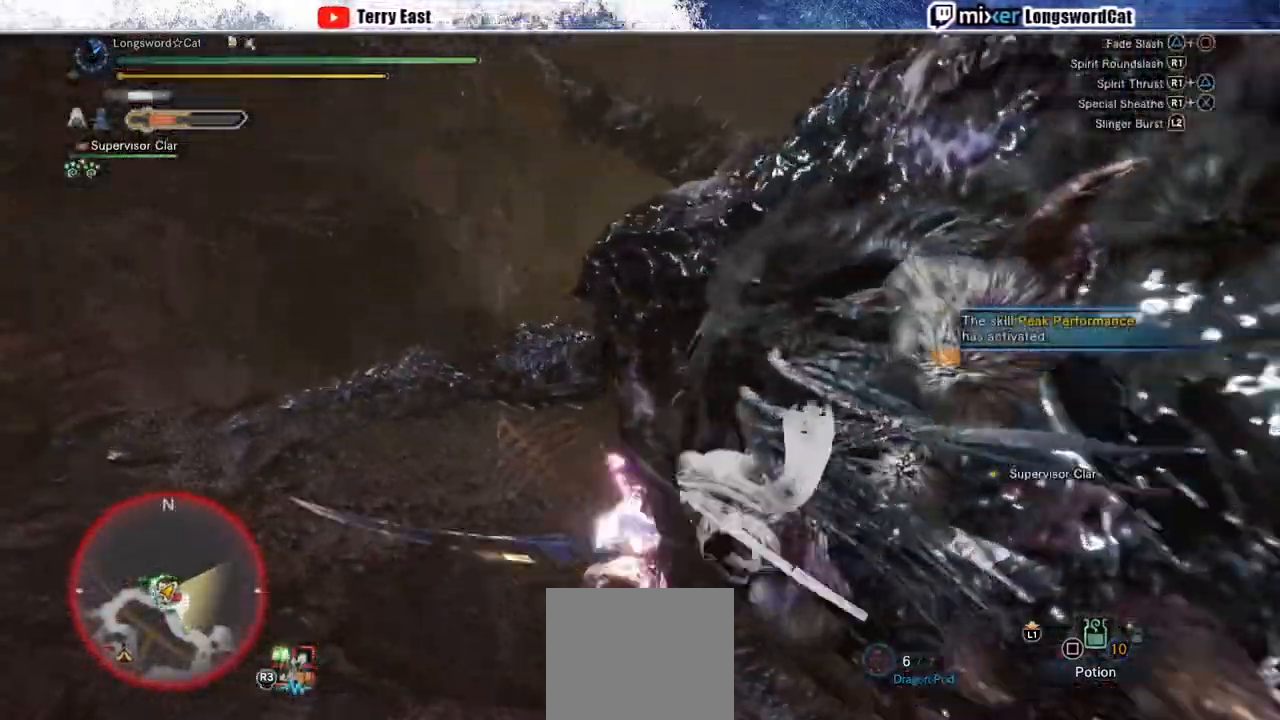
Gameplay with a controller (PlayStation layout); each line is a JSON object with the inputs held at the frame after it. "events" lists button and stick changes between this image and that frame as [ms after this image, input, new state], when the widget could be followed in between. Not read: L1.
{"buttons": ["CROSS", "R1"], "left_stick": "up-right", "right_stick": "center", "events": [[17, "R1", "down"], [133, "R1", "up"], [183, "R1", "down"], [267, "R1", "up"], [333, "R1", "down"], [483, "CROSS", "down"]]}
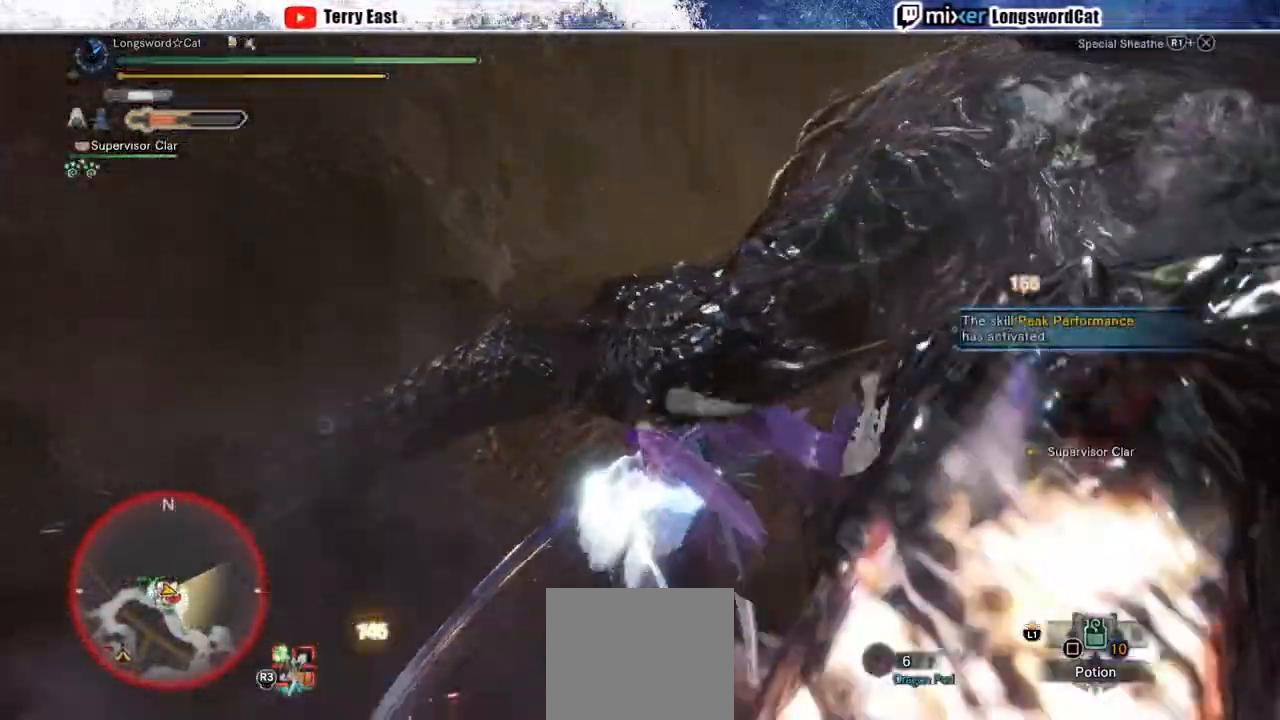
{"buttons": ["CROSS", "R1"], "left_stick": "up-right", "right_stick": "center", "events": [[250, "CROSS", "up"], [300, "CROSS", "down"], [400, "CROSS", "up"], [450, "CROSS", "down"]]}
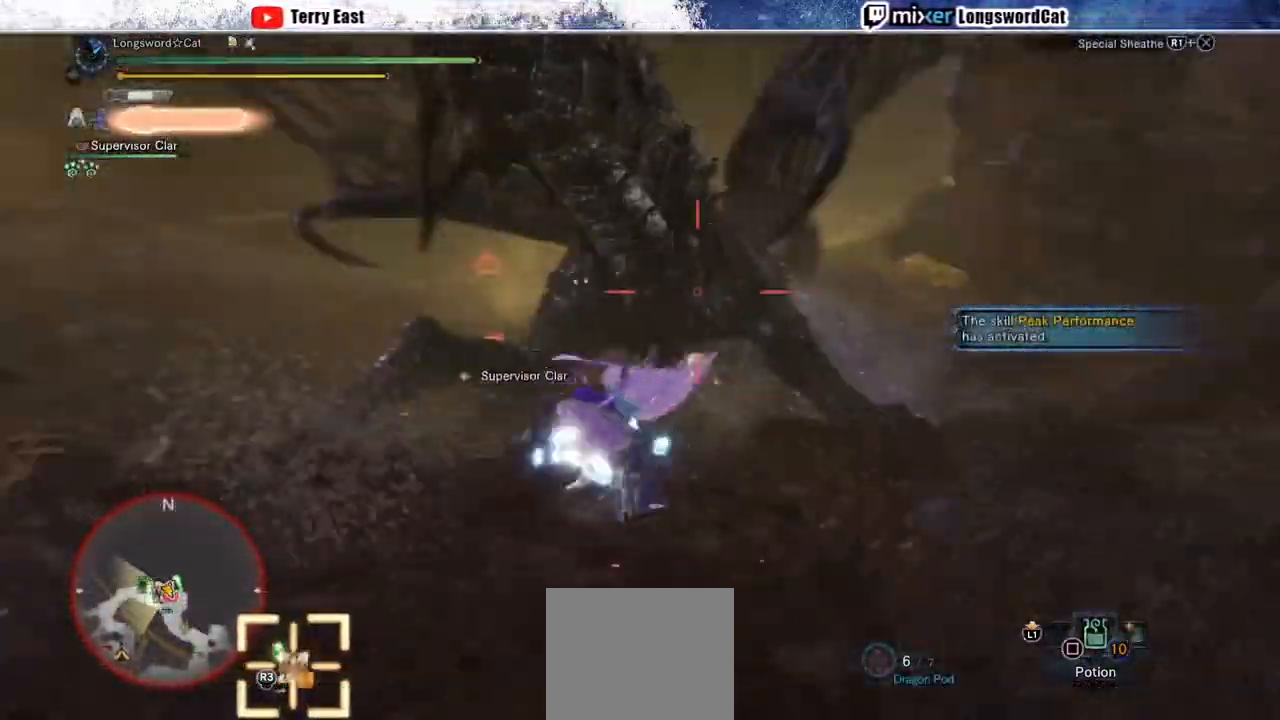
{"buttons": [], "left_stick": "up", "right_stick": "center", "events": [[50, "CROSS", "up"], [100, "CROSS", "down"], [233, "left_stick", "up"], [350, "CROSS", "up"], [350, "R1", "up"]]}
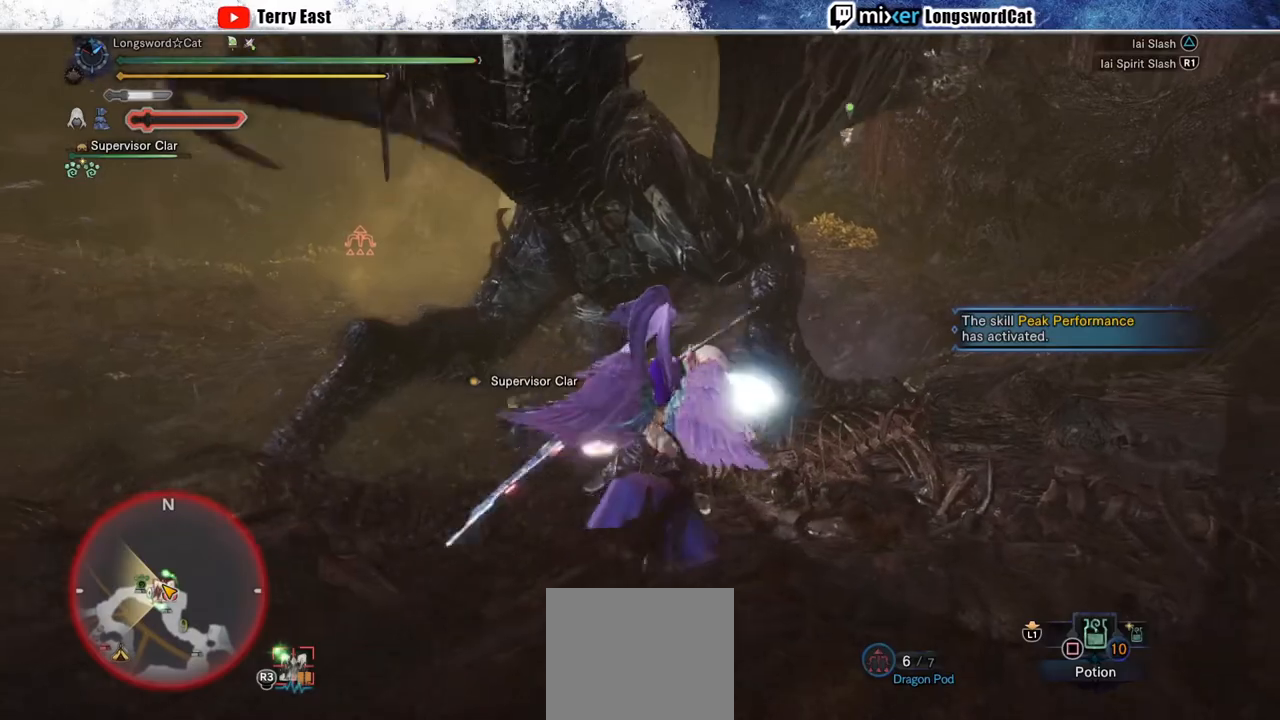
{"buttons": [], "left_stick": "center", "right_stick": "center", "events": [[67, "TRIANGLE", "down"], [67, "left_stick", "center"], [133, "TRIANGLE", "up"], [183, "DPAD_UP", "down"], [217, "TRIANGLE", "down"], [267, "DPAD_UP", "up"], [317, "TRIANGLE", "up"], [383, "TRIANGLE", "down"], [483, "TRIANGLE", "up"]]}
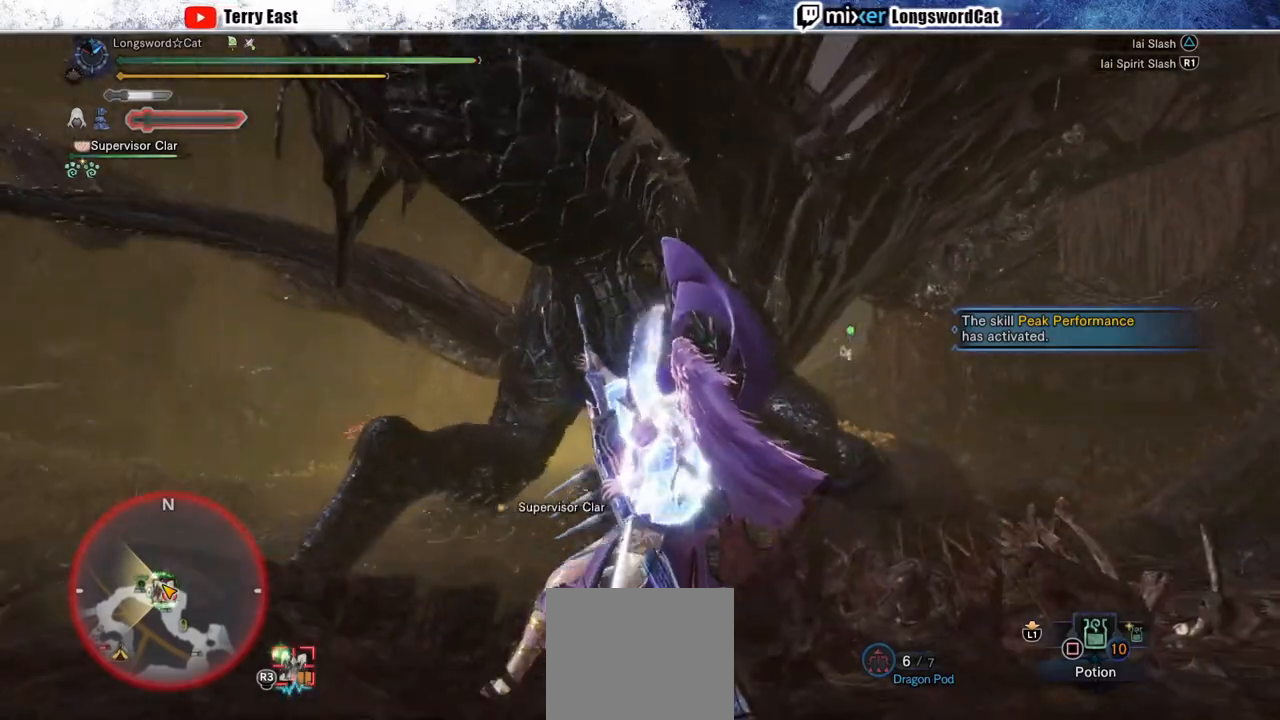
{"buttons": [], "left_stick": "up", "right_stick": "center", "events": [[17, "left_stick", "up-left"], [50, "TRIANGLE", "down"], [150, "TRIANGLE", "up"], [233, "TRIANGLE", "down"], [333, "TRIANGLE", "up"], [400, "TRIANGLE", "down"], [417, "left_stick", "up"], [483, "TRIANGLE", "up"]]}
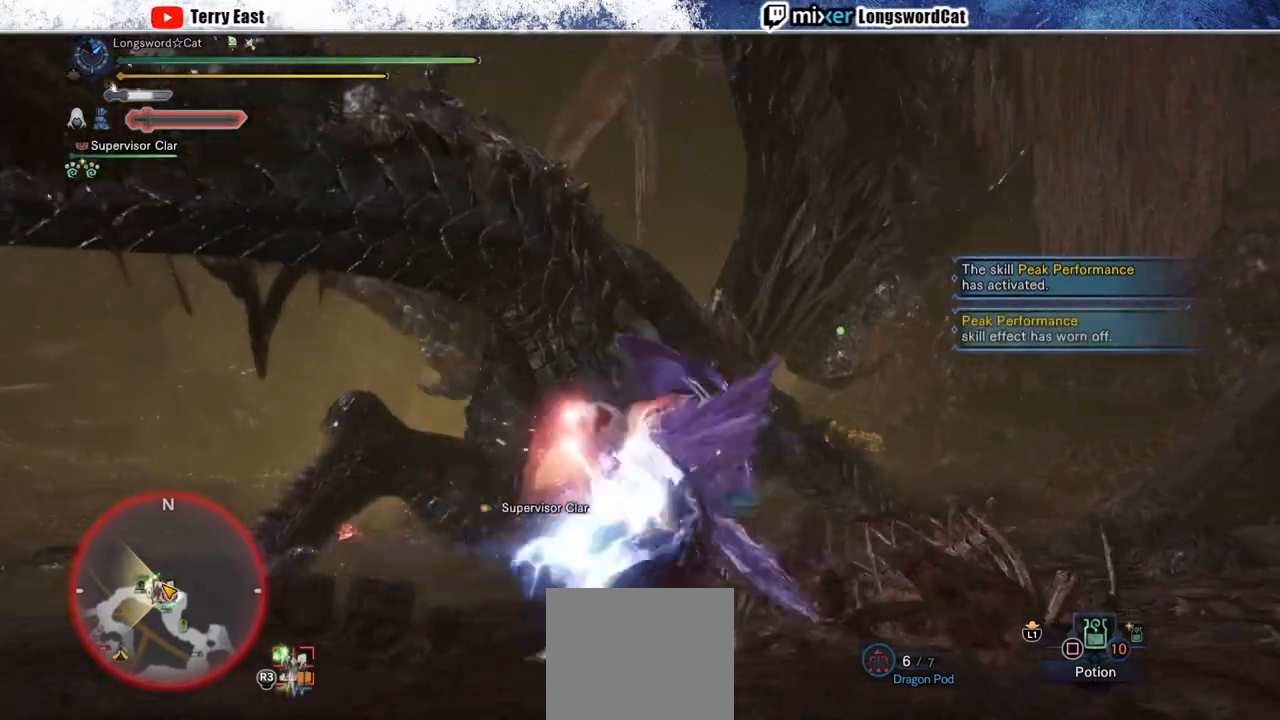
{"buttons": [], "left_stick": "center", "right_stick": "center", "events": [[217, "R1", "down"], [300, "R1", "up"], [383, "R1", "down"], [417, "left_stick", "center"], [450, "R1", "up"]]}
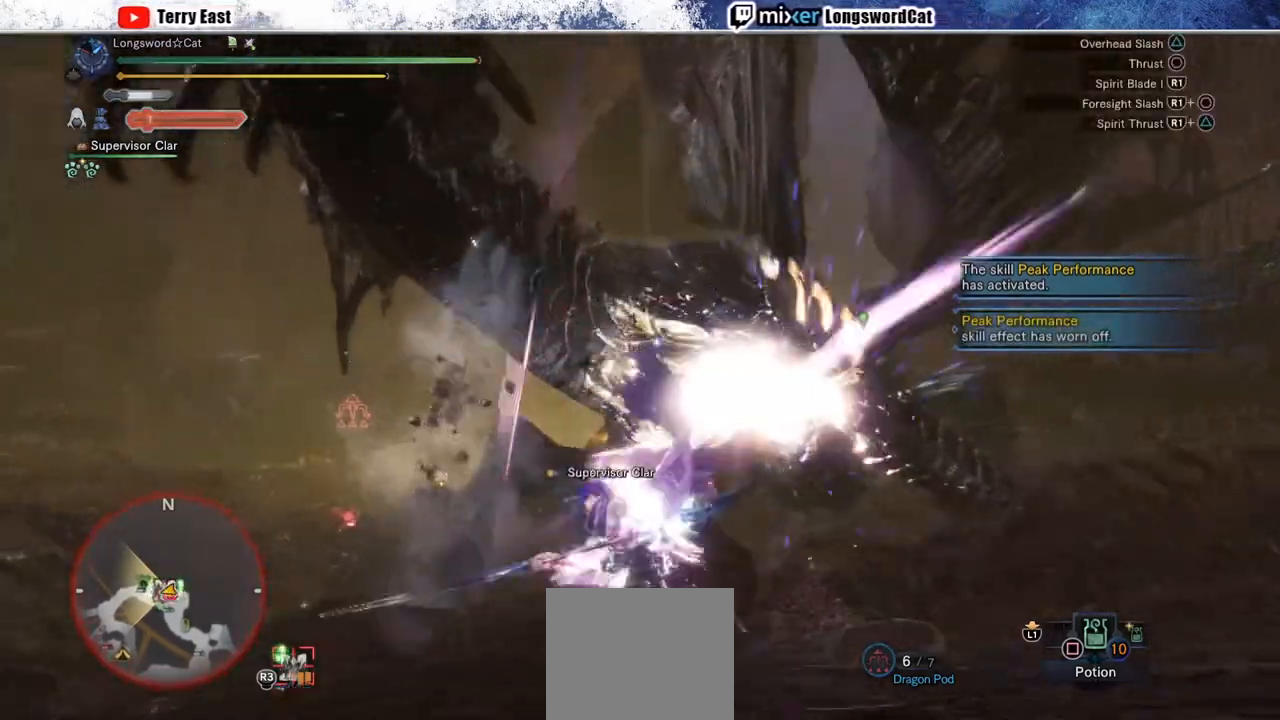
{"buttons": [], "left_stick": "center", "right_stick": "center", "events": [[33, "R1", "down"], [117, "R1", "up"], [183, "R1", "down"], [283, "R1", "up"], [350, "R1", "down"], [400, "DPAD_RIGHT", "down"], [433, "R1", "up"], [483, "DPAD_RIGHT", "up"]]}
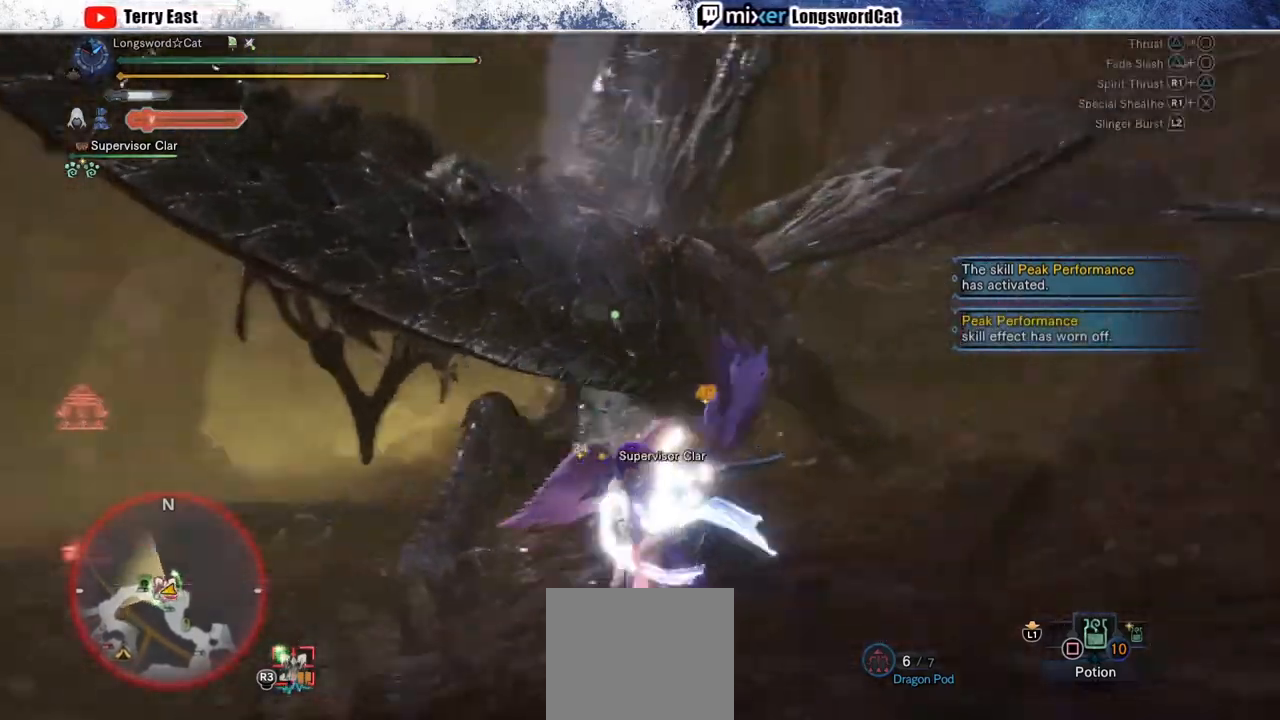
{"buttons": [], "left_stick": "center", "right_stick": "center", "events": [[183, "R1", "down"], [200, "CIRCLE", "down"], [300, "R1", "up"], [317, "CIRCLE", "up"], [350, "R1", "down"], [367, "CIRCLE", "down"], [433, "R1", "up"], [467, "CIRCLE", "up"]]}
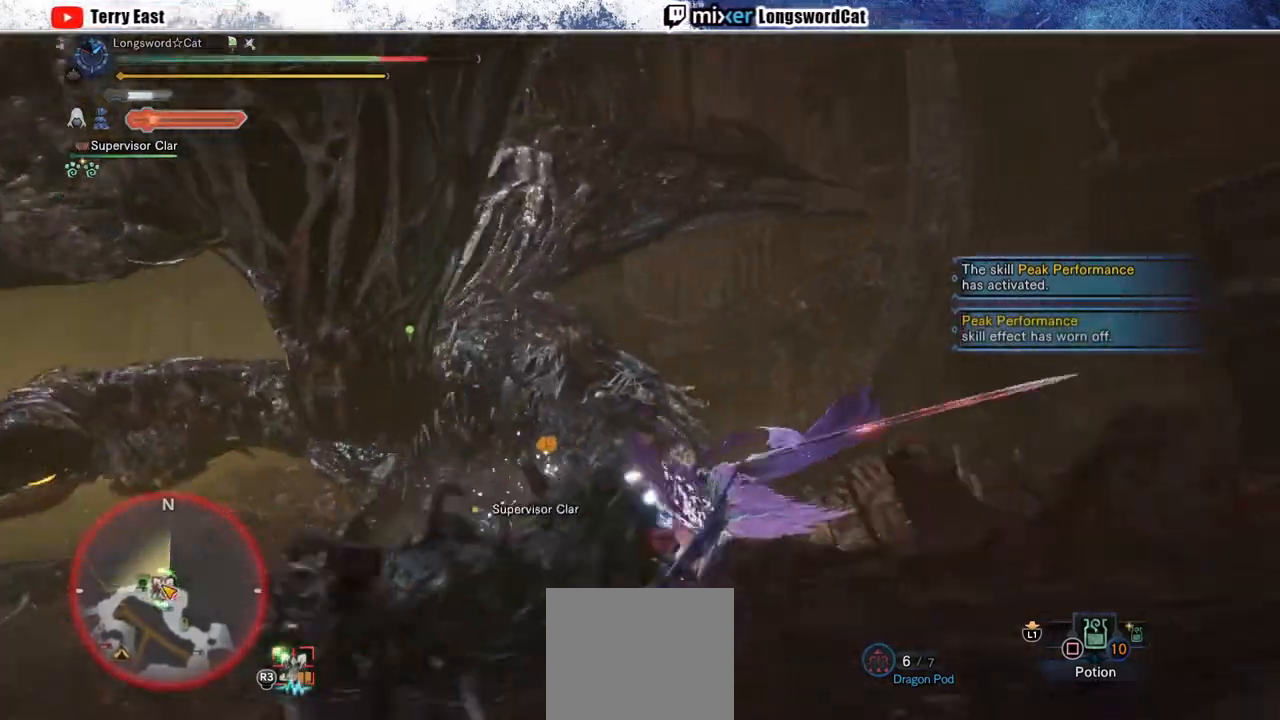
{"buttons": [], "left_stick": "center", "right_stick": "center", "events": [[17, "CIRCLE", "down"], [17, "R1", "down"], [100, "R1", "up"], [117, "CIRCLE", "up"]]}
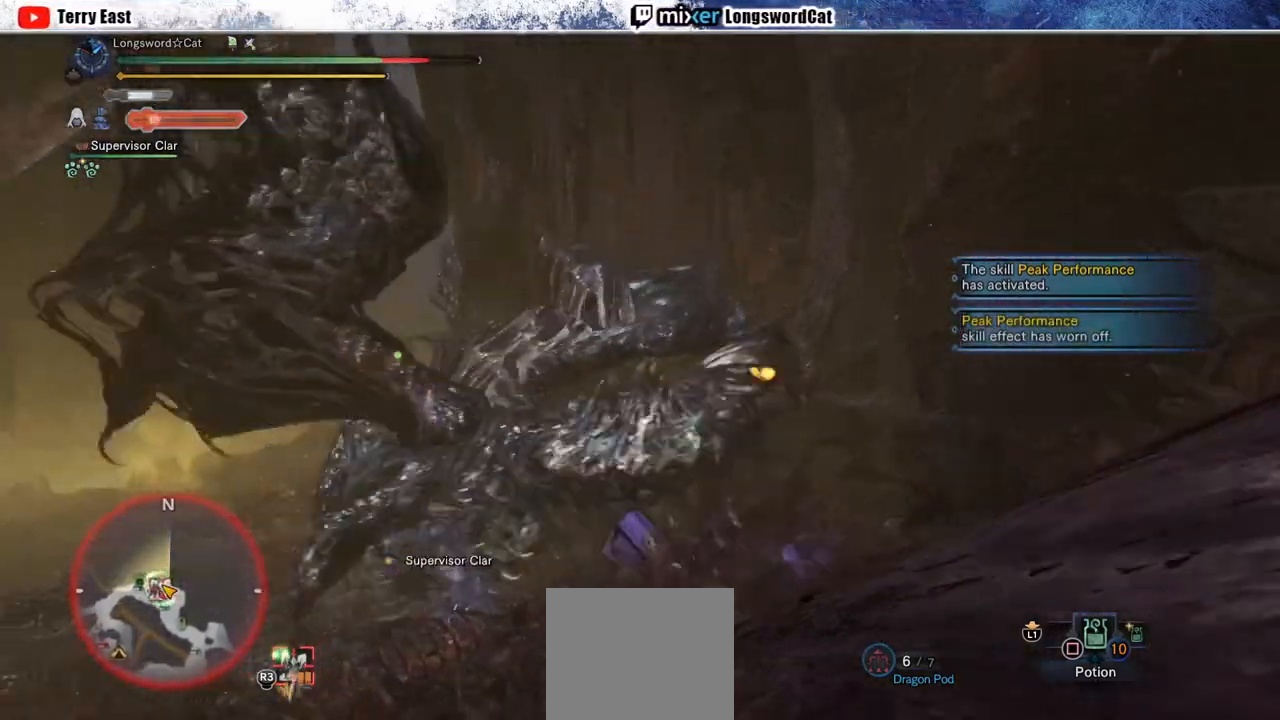
{"buttons": [], "left_stick": "center", "right_stick": "center", "events": [[233, "right_stick", "down"], [350, "right_stick", "center"]]}
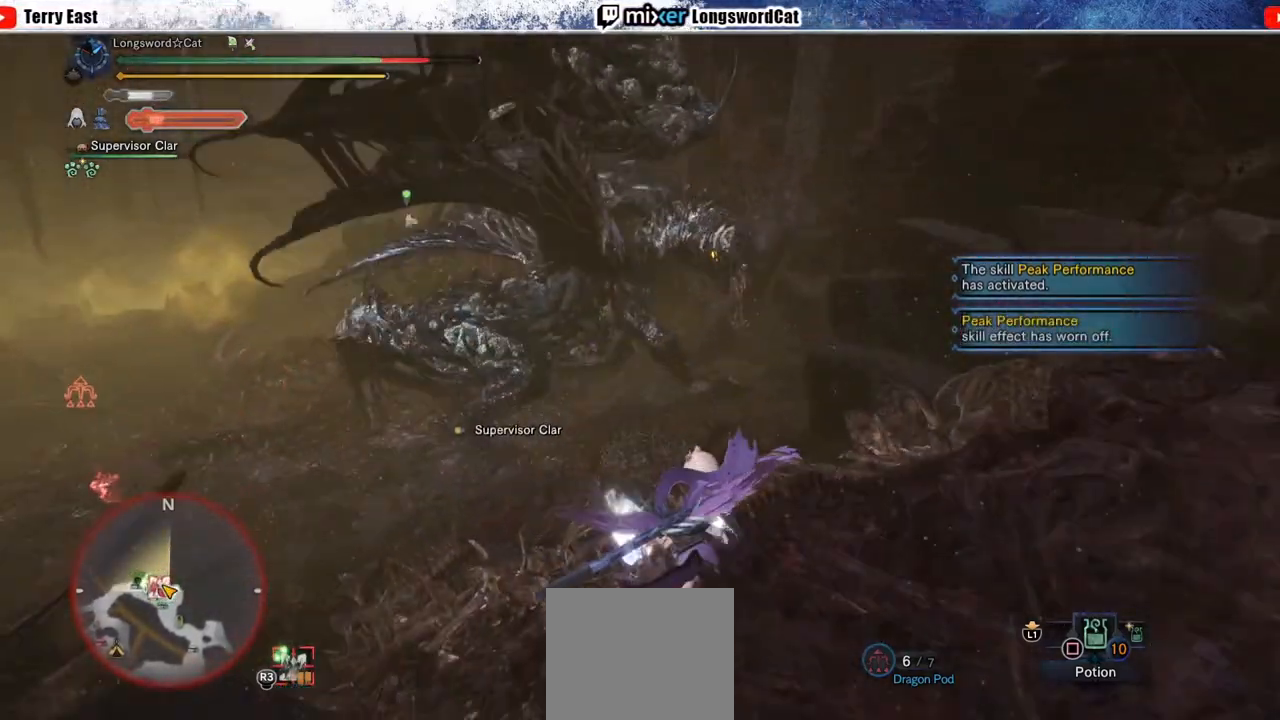
{"buttons": [], "left_stick": "center", "right_stick": "center", "events": []}
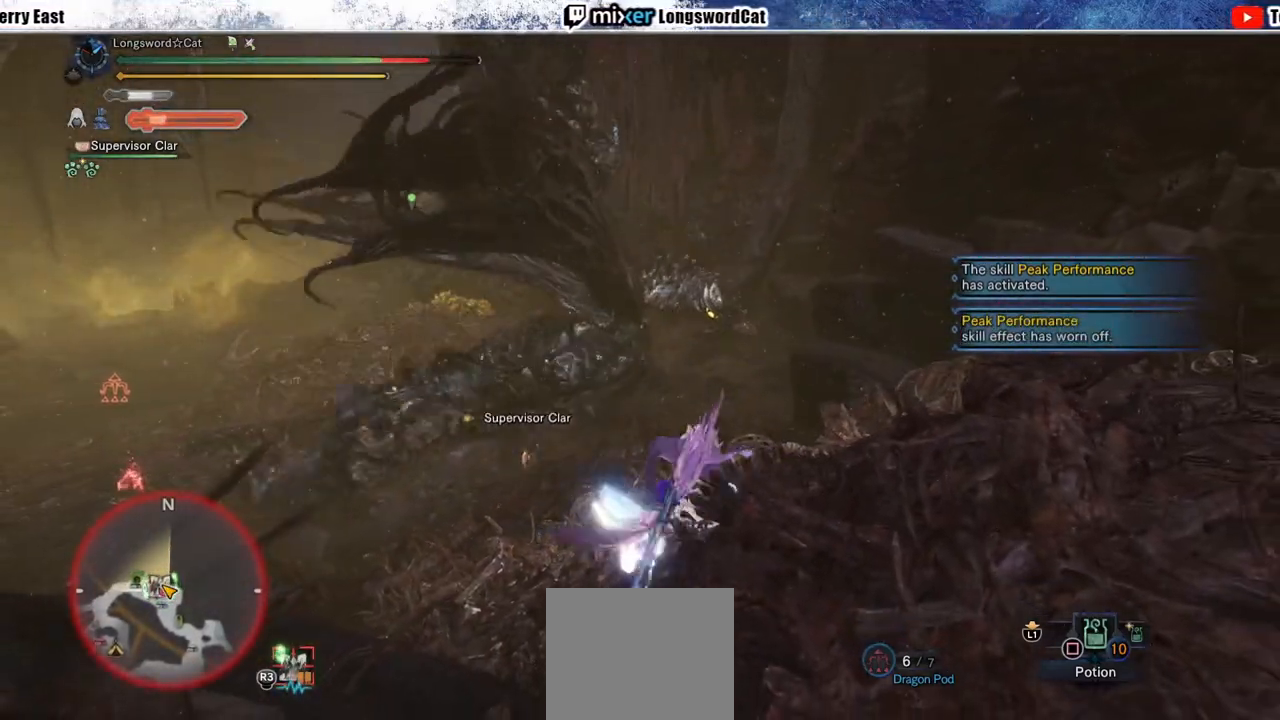
{"buttons": ["CROSS"], "left_stick": "up", "right_stick": "center", "events": [[17, "left_stick", "up"], [150, "CROSS", "down"], [200, "CROSS", "up"], [283, "CROSS", "down"], [367, "CROSS", "up"], [467, "CROSS", "down"]]}
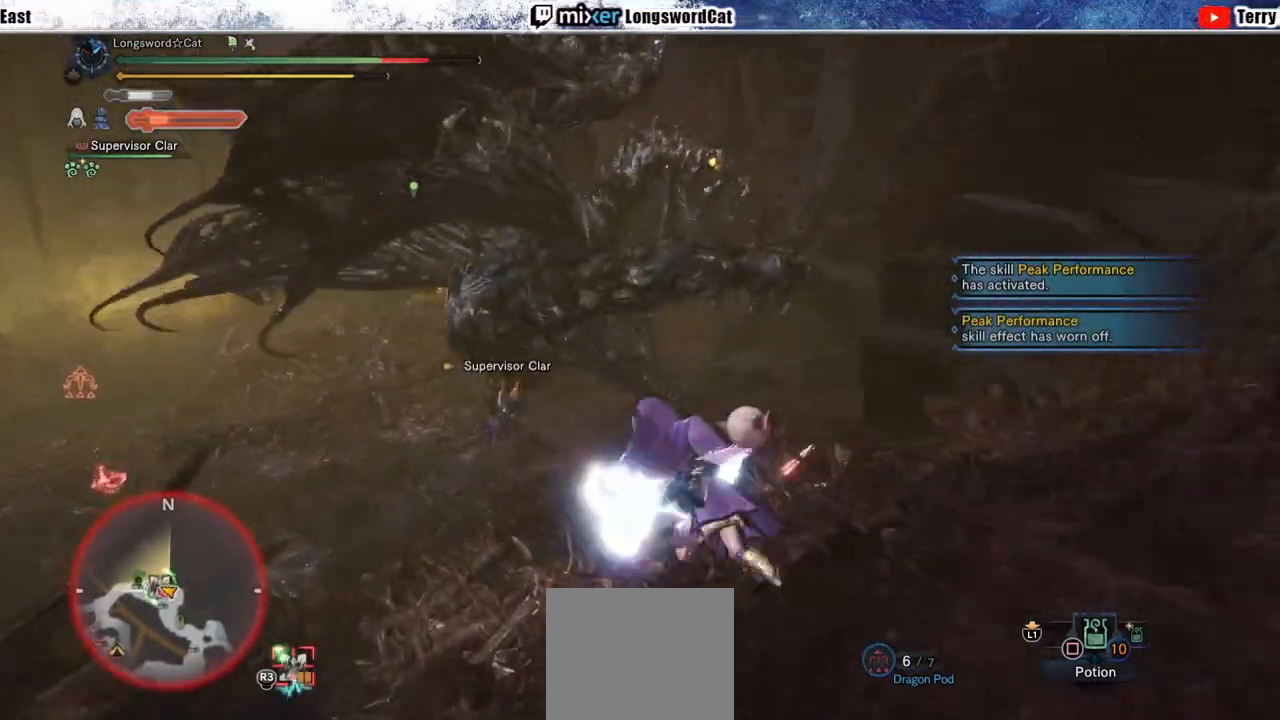
{"buttons": [], "left_stick": "up", "right_stick": "center", "events": [[17, "CROSS", "up"], [167, "TRIANGLE", "down"], [267, "TRIANGLE", "up"], [333, "TRIANGLE", "down"], [433, "TRIANGLE", "up"]]}
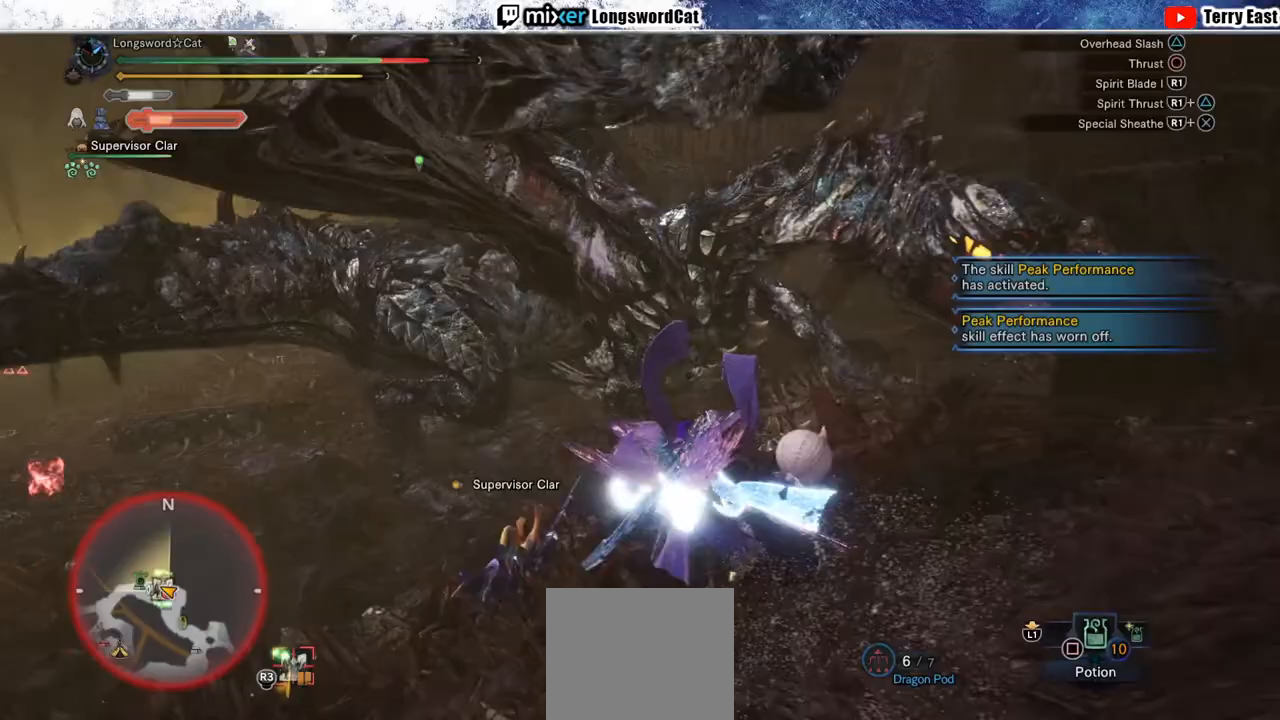
{"buttons": ["DPAD_UP"], "left_stick": "center", "right_stick": "center", "events": [[17, "TRIANGLE", "down"], [117, "TRIANGLE", "up"], [200, "TRIANGLE", "down"], [267, "left_stick", "center"], [400, "TRIANGLE", "up"], [483, "DPAD_UP", "down"]]}
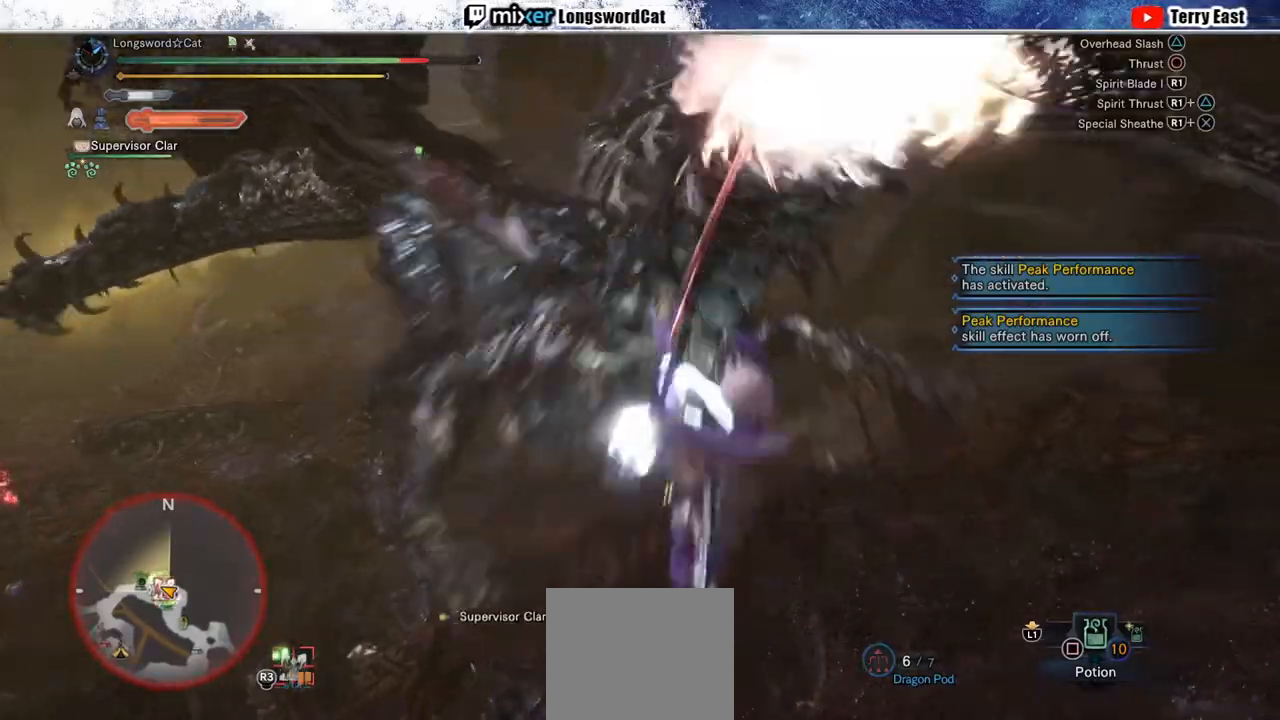
{"buttons": [], "left_stick": "center", "right_stick": "center", "events": [[50, "DPAD_UP", "up"], [83, "R1", "down"], [150, "R1", "up"], [200, "R1", "down"], [300, "R1", "up"], [367, "R1", "down"], [467, "R1", "up"]]}
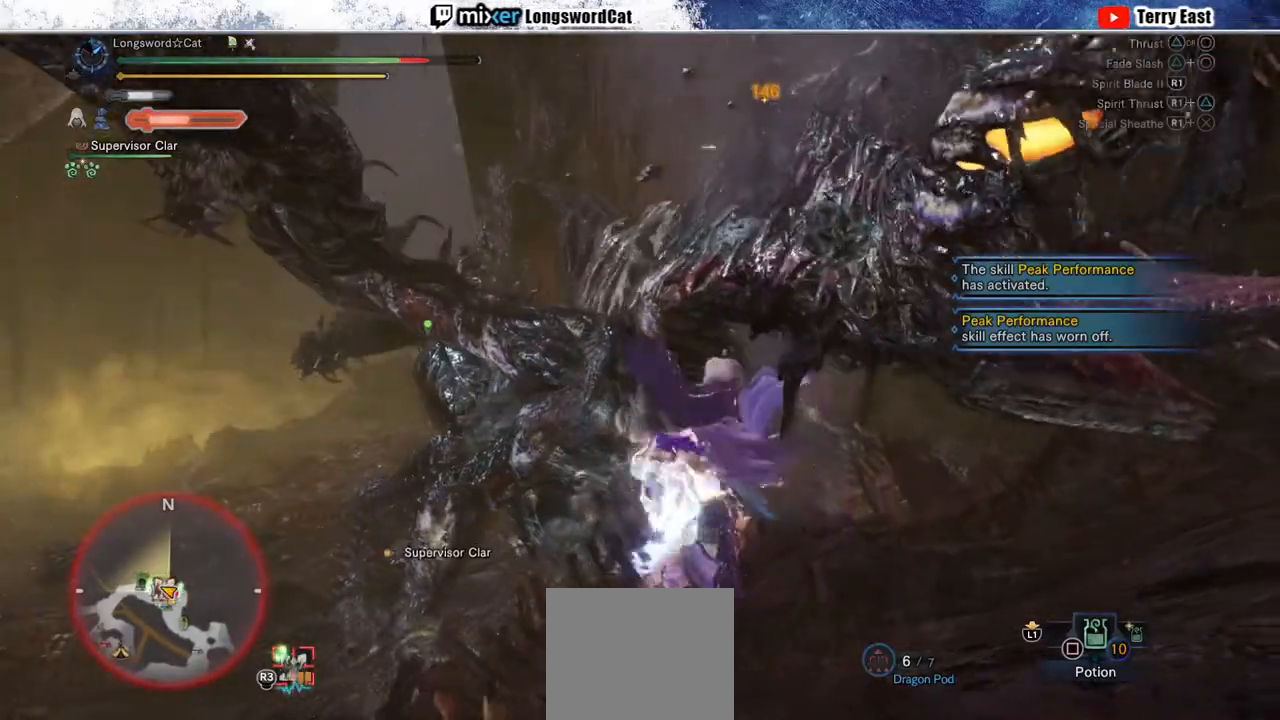
{"buttons": [], "left_stick": "up-left", "right_stick": "center", "events": [[183, "TRIANGLE", "down"], [233, "left_stick", "up-left"], [250, "TRIANGLE", "up"], [350, "TRIANGLE", "down"], [467, "TRIANGLE", "up"]]}
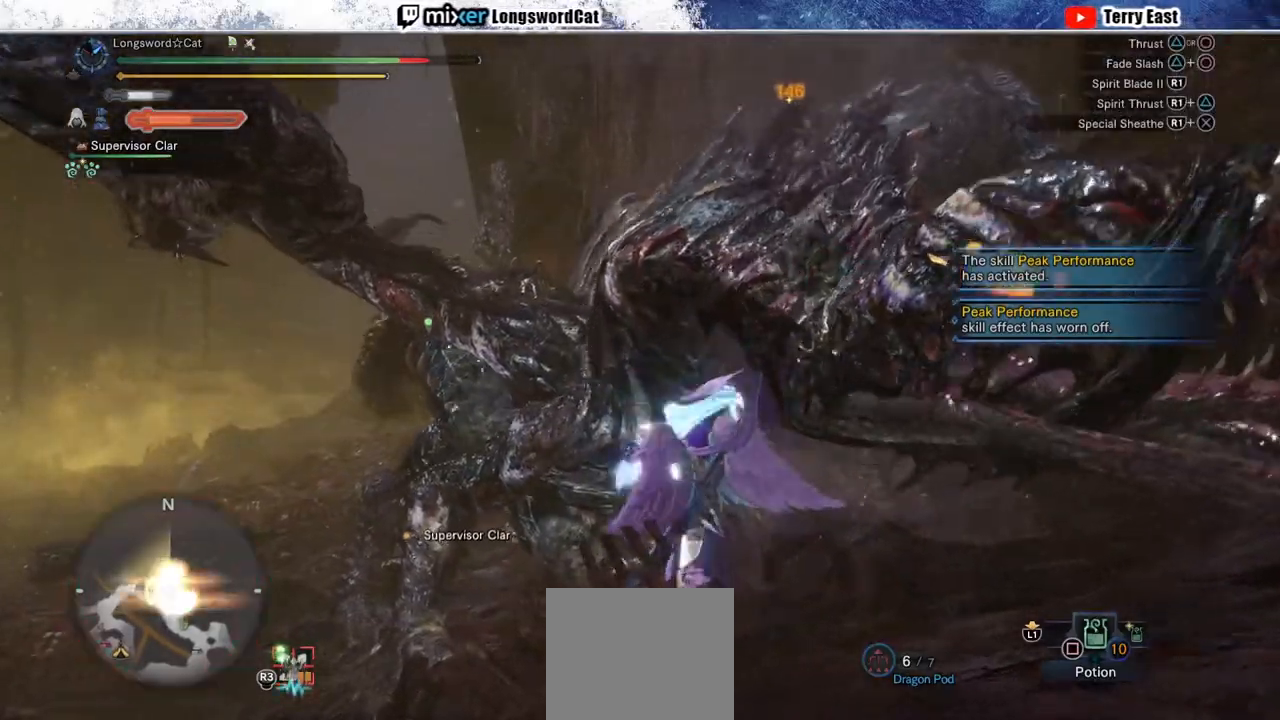
{"buttons": [], "left_stick": "up-left", "right_stick": "center", "events": [[33, "TRIANGLE", "down"], [133, "TRIANGLE", "up"], [217, "TRIANGLE", "down"], [317, "TRIANGLE", "up"]]}
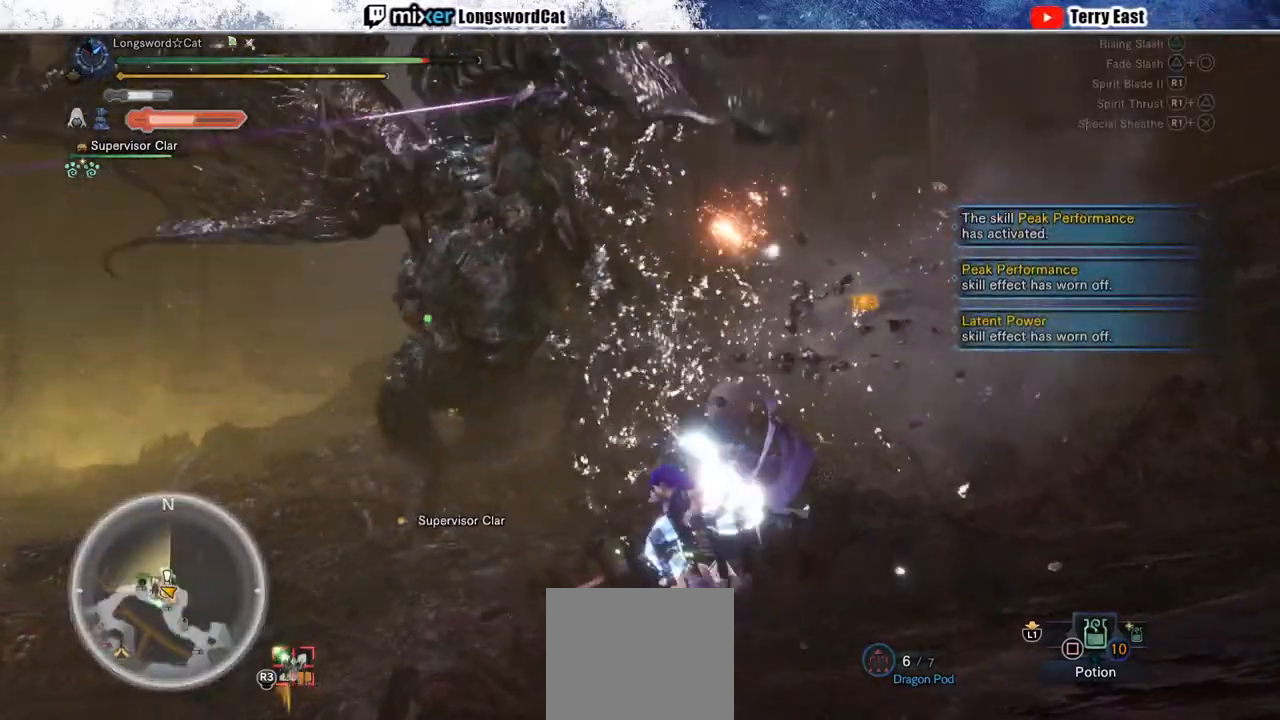
{"buttons": ["R1"], "left_stick": "center", "right_stick": "center", "events": [[100, "left_stick", "center"], [217, "R1", "down"], [217, "TRIANGLE", "down"], [317, "TRIANGLE", "up"], [383, "TRIANGLE", "down"], [483, "TRIANGLE", "up"]]}
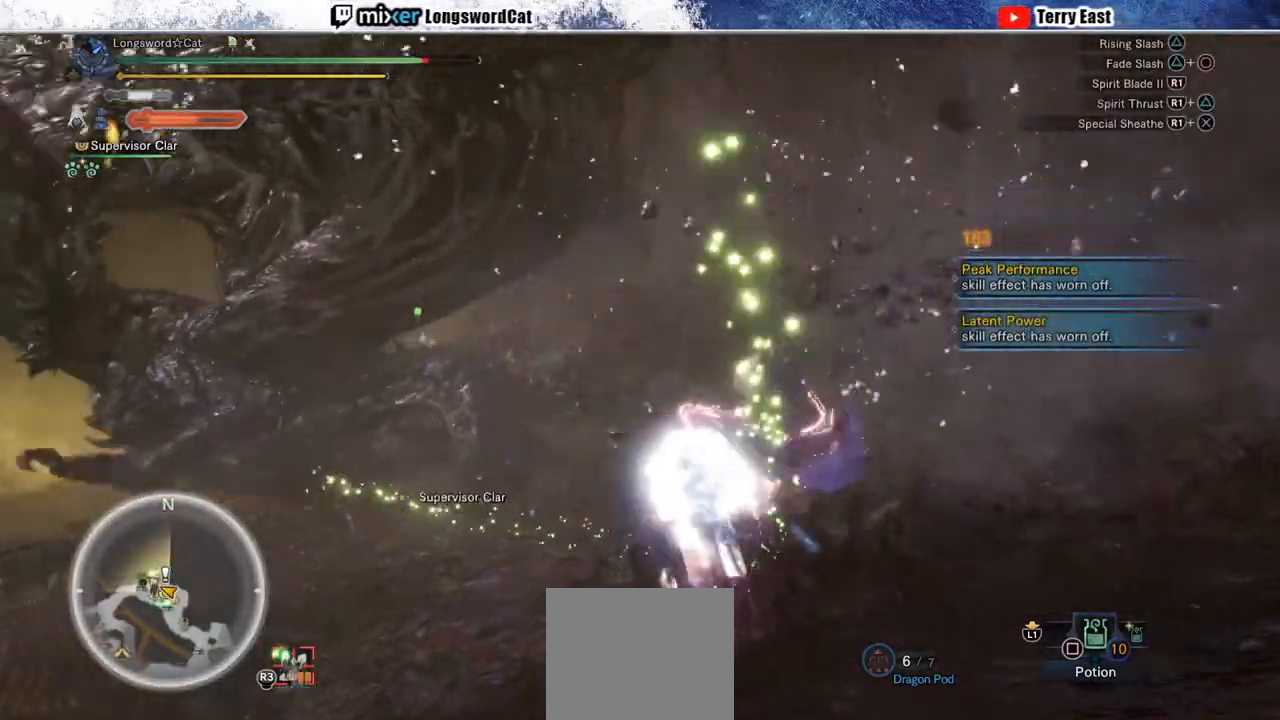
{"buttons": ["TRIANGLE", "R1"], "left_stick": "center", "right_stick": "center", "events": [[50, "DPAD_LEFT", "down"], [67, "TRIANGLE", "down"], [133, "TRIANGLE", "up"], [167, "DPAD_LEFT", "up"], [233, "TRIANGLE", "down"]]}
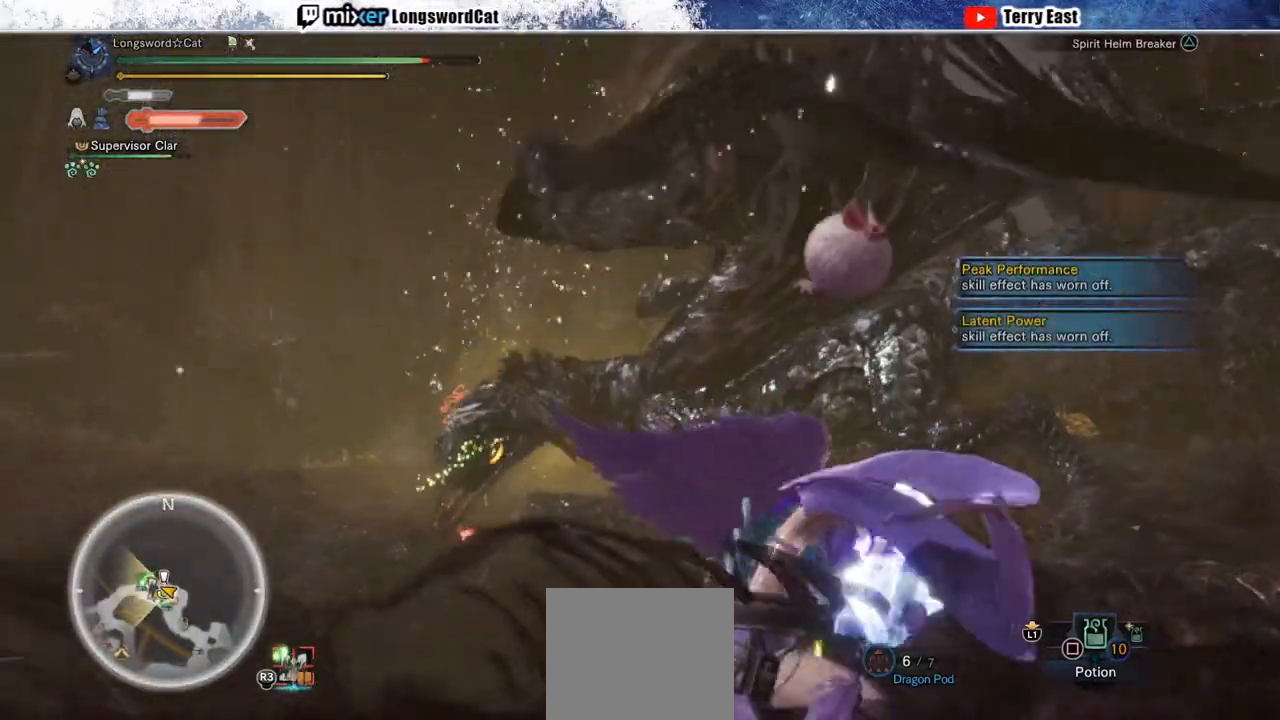
{"buttons": ["TRIANGLE", "R1"], "left_stick": "up-left", "right_stick": "center", "events": [[17, "left_stick", "up-left"]]}
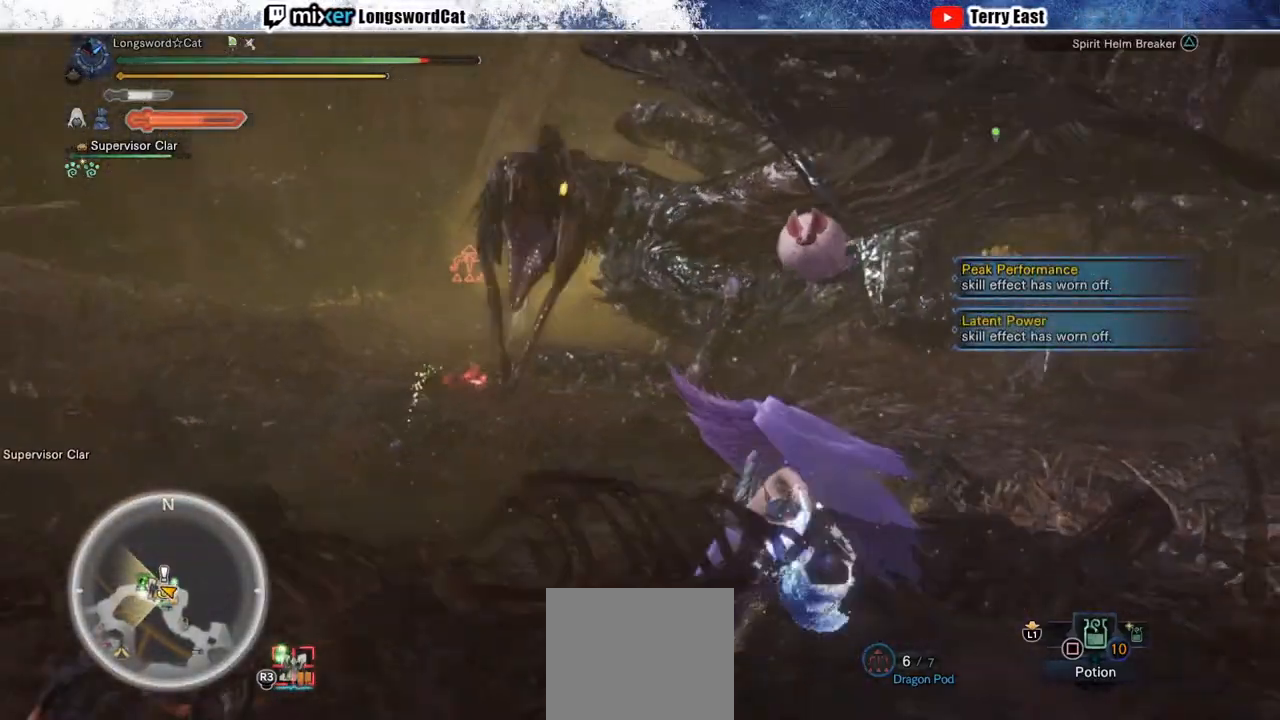
{"buttons": ["TRIANGLE", "R1"], "left_stick": "center", "right_stick": "center", "events": [[500, "left_stick", "center"]]}
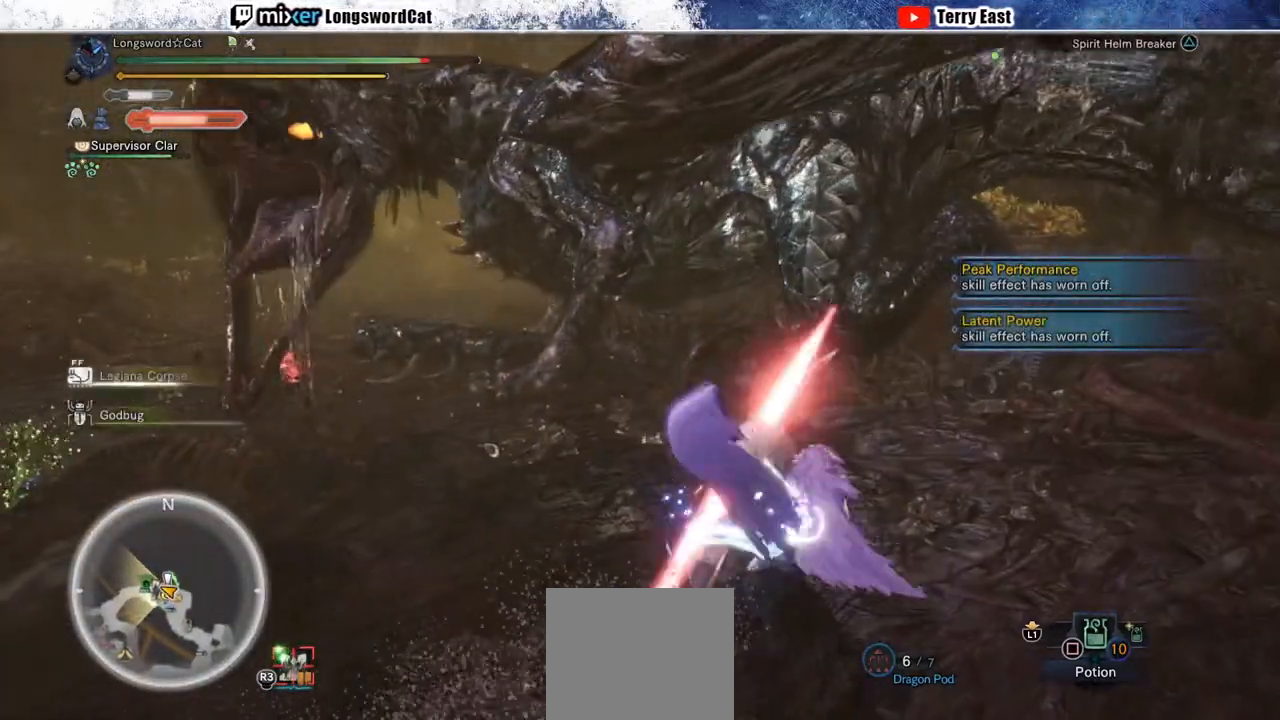
{"buttons": [], "left_stick": "up-left", "right_stick": "center", "events": [[50, "TRIANGLE", "up"], [83, "R1", "up"], [167, "left_stick", "up-left"]]}
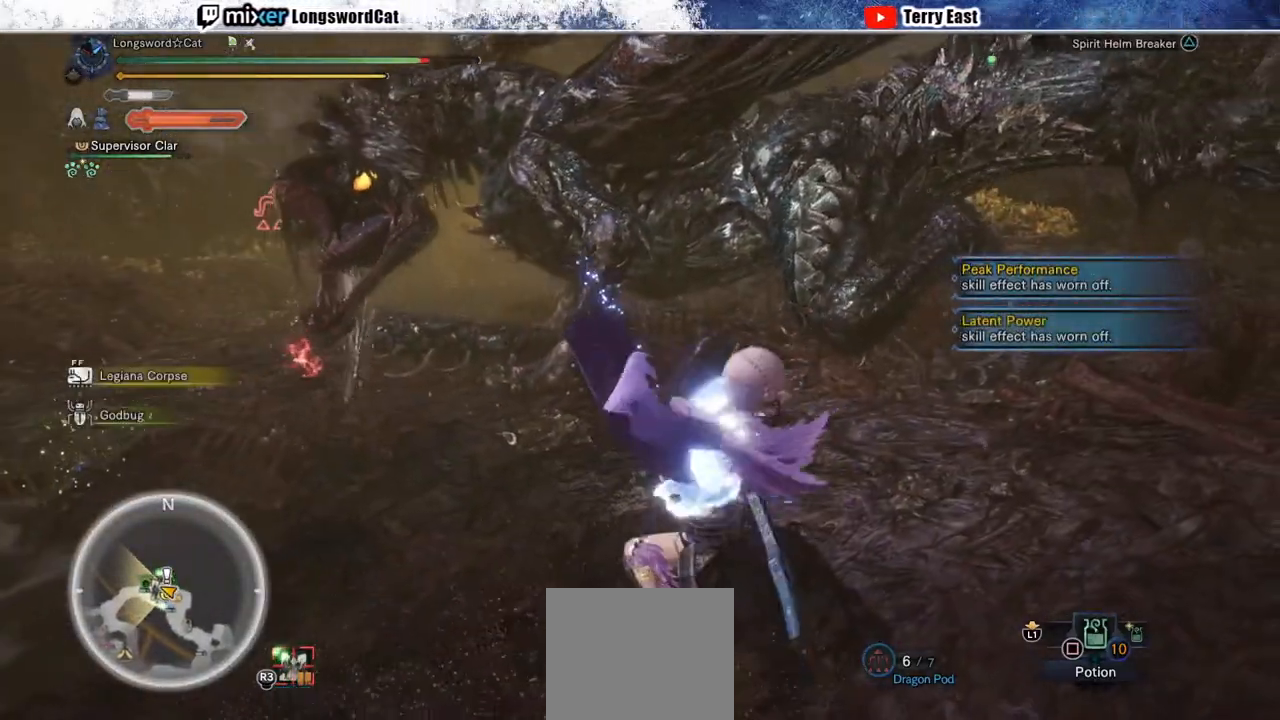
{"buttons": ["CROSS"], "left_stick": "up-left", "right_stick": "center", "events": [[17, "CROSS", "down"], [133, "CROSS", "up"], [200, "CROSS", "down"], [283, "CROSS", "up"], [350, "CROSS", "down"]]}
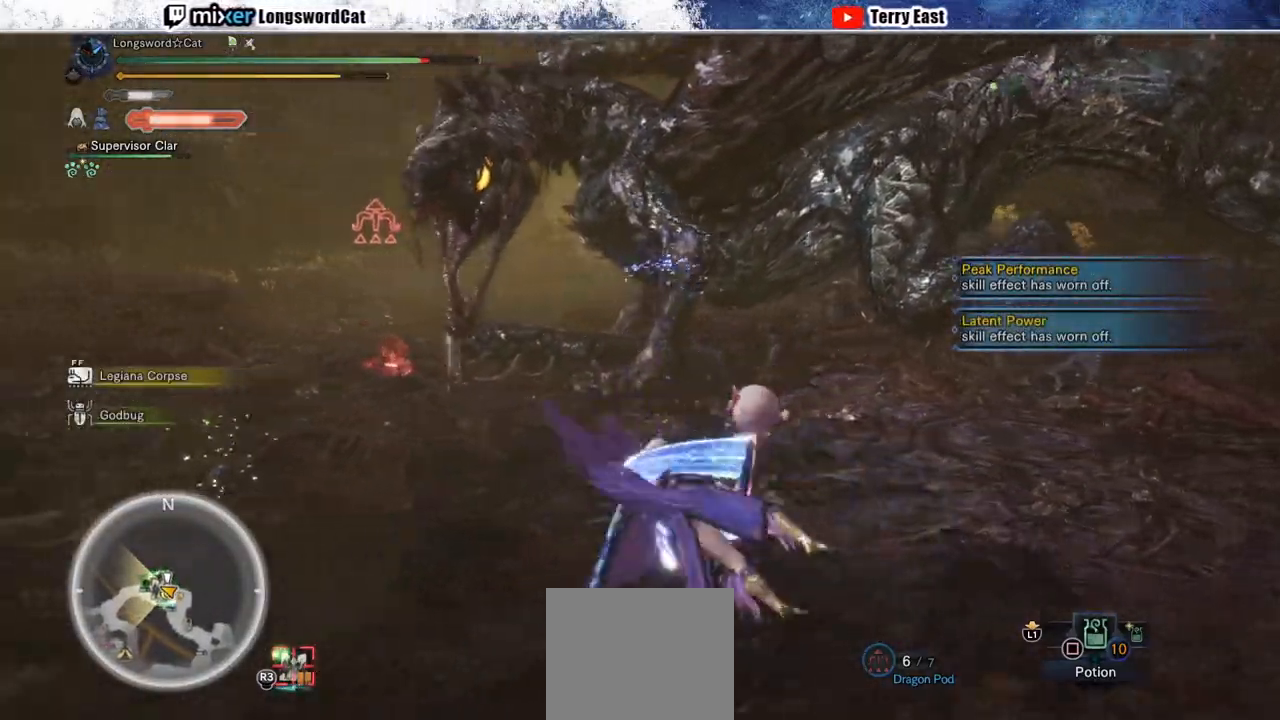
{"buttons": ["R1"], "left_stick": "center", "right_stick": "center", "events": [[117, "CROSS", "up"], [150, "left_stick", "center"], [167, "R1", "down"], [217, "TRIANGLE", "down"], [333, "TRIANGLE", "up"], [350, "TRIANGLE", "down"], [467, "TRIANGLE", "up"]]}
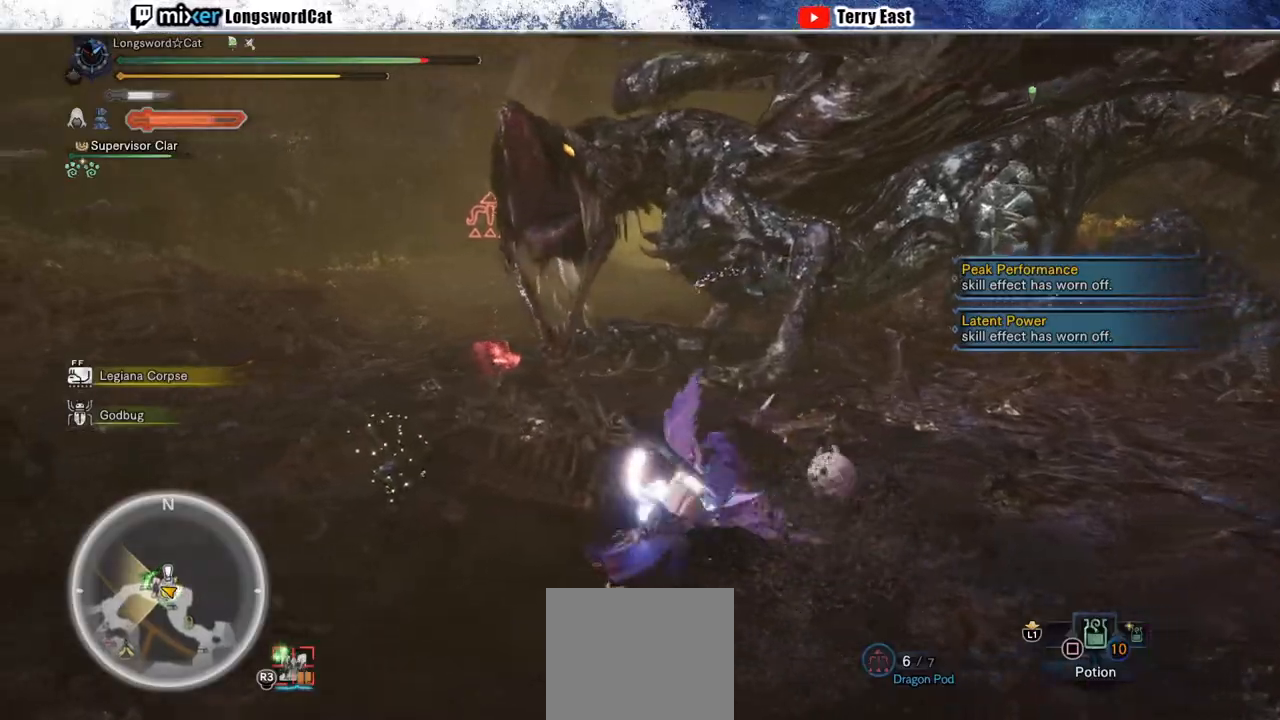
{"buttons": ["TRIANGLE", "R1"], "left_stick": "center", "right_stick": "center", "events": [[33, "TRIANGLE", "down"], [133, "TRIANGLE", "up"], [200, "TRIANGLE", "down"]]}
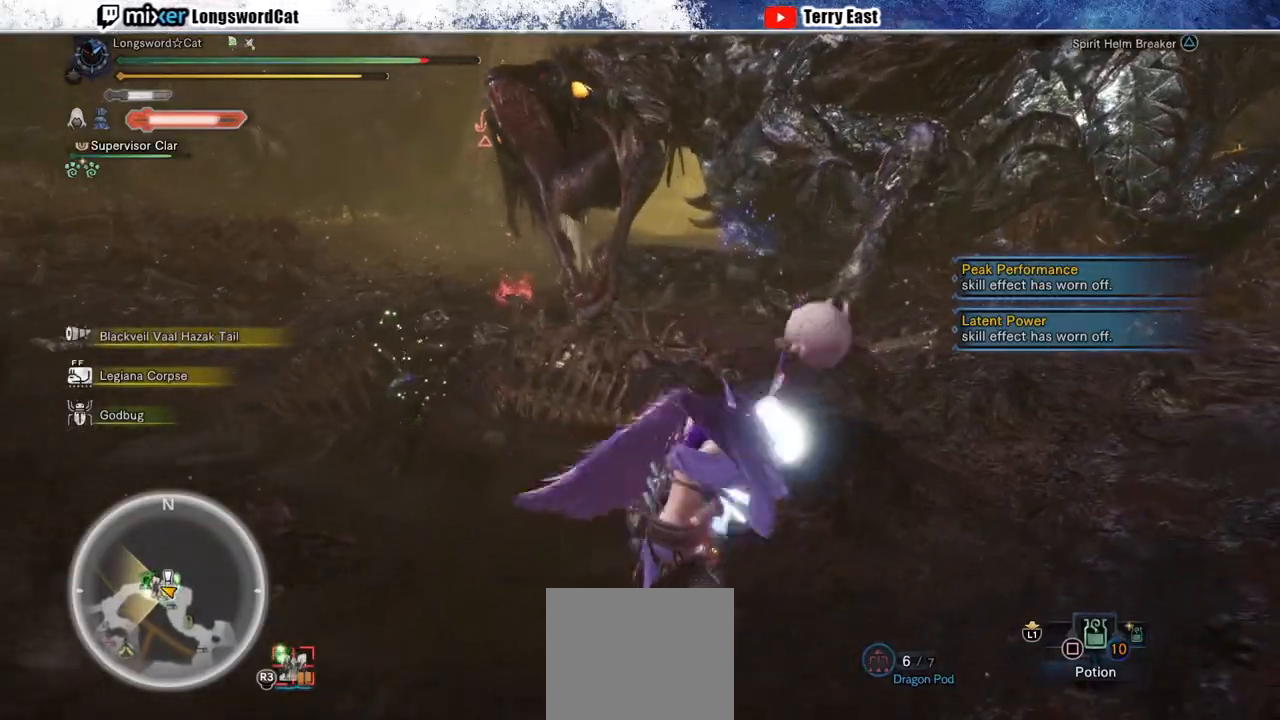
{"buttons": [], "left_stick": "center", "right_stick": "center", "events": [[67, "left_stick", "up-left"], [217, "left_stick", "center"], [250, "TRIANGLE", "up"], [300, "R1", "up"], [417, "DPAD_RIGHT", "down"], [483, "DPAD_RIGHT", "up"]]}
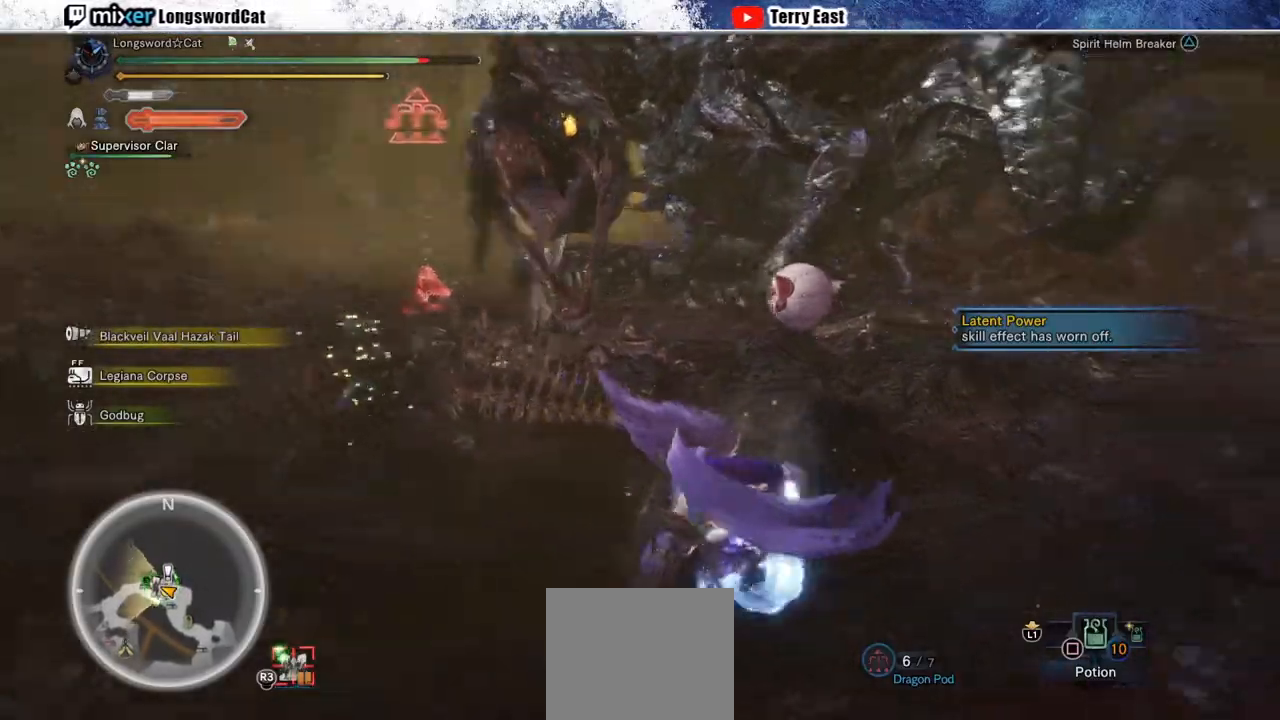
{"buttons": [], "left_stick": "up-left", "right_stick": "center", "events": [[417, "left_stick", "up-left"]]}
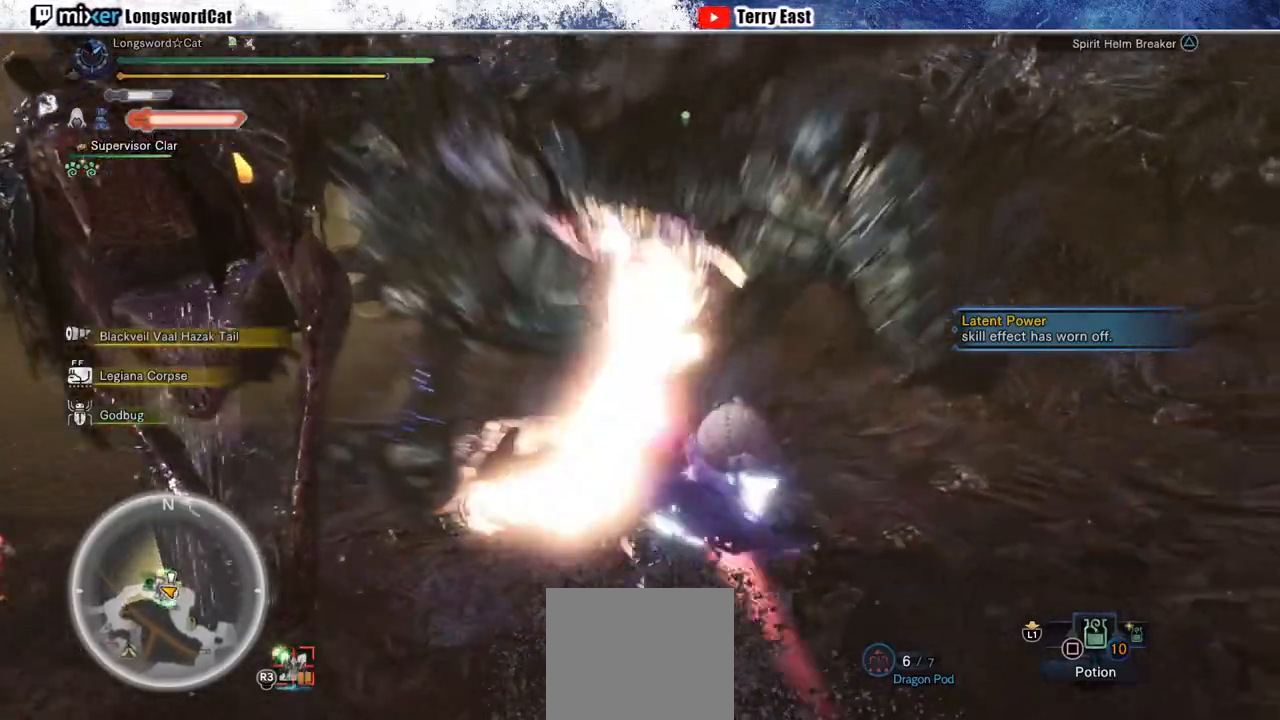
{"buttons": [], "left_stick": "center", "right_stick": "center", "events": [[83, "left_stick", "center"], [333, "right_stick", "down-left"], [467, "right_stick", "center"]]}
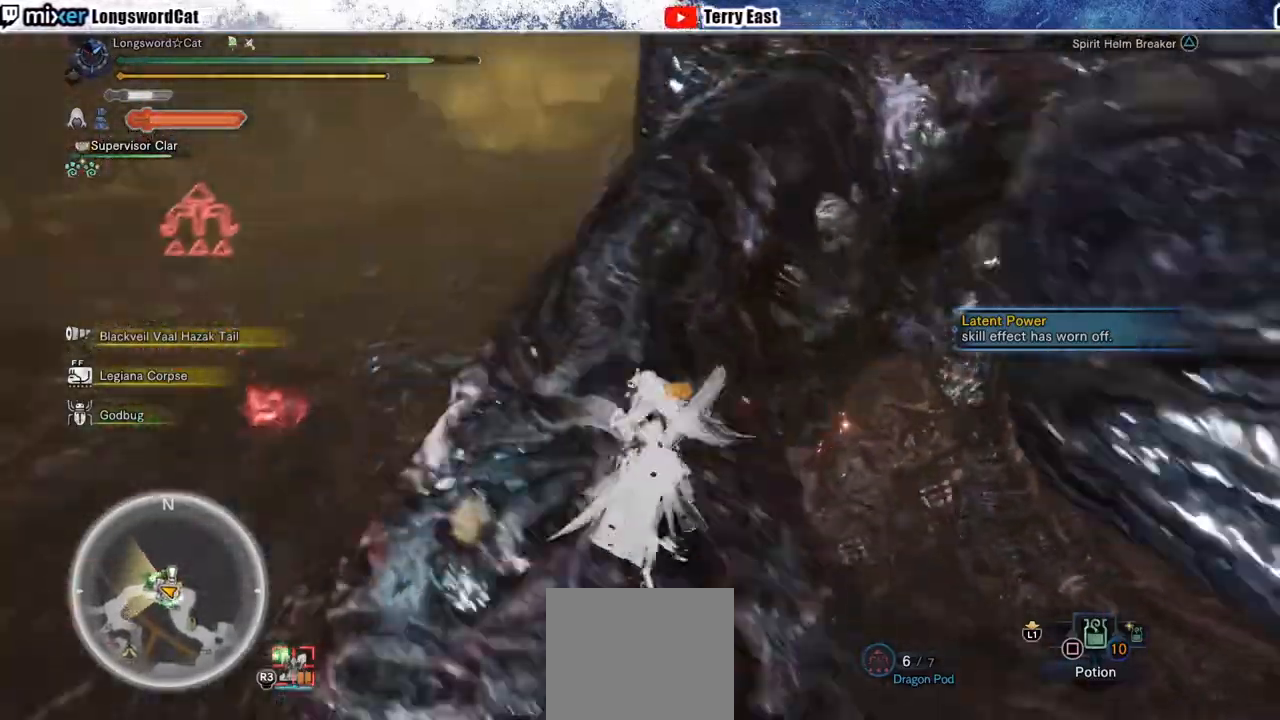
{"buttons": [], "left_stick": "center", "right_stick": "center", "events": []}